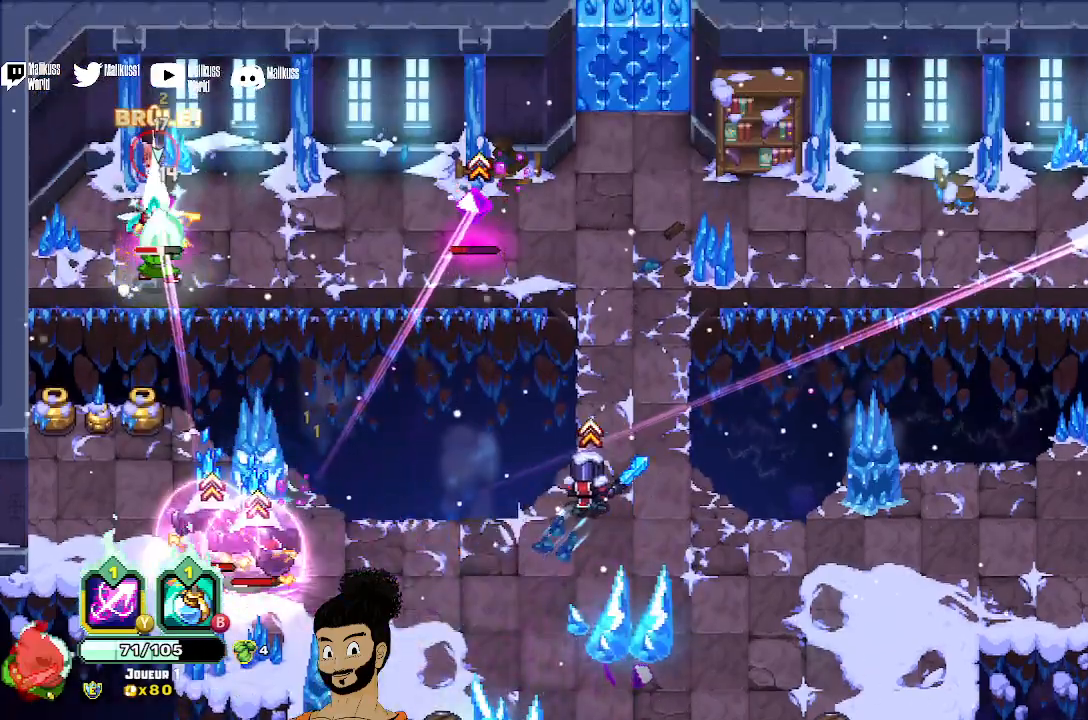
Gameplay with a controller (Xbox layout); each line is a JSON object with the inputs held at the frame after it. "events" lists button and stick changes between this image and that frame as [ms after this image, input, new state], when the widget could be followed in between. Not read: right_stick.
{"buttons": ["X"], "left_stick": "center", "events": [[233, "X", "up"], [300, "X", "down"]]}
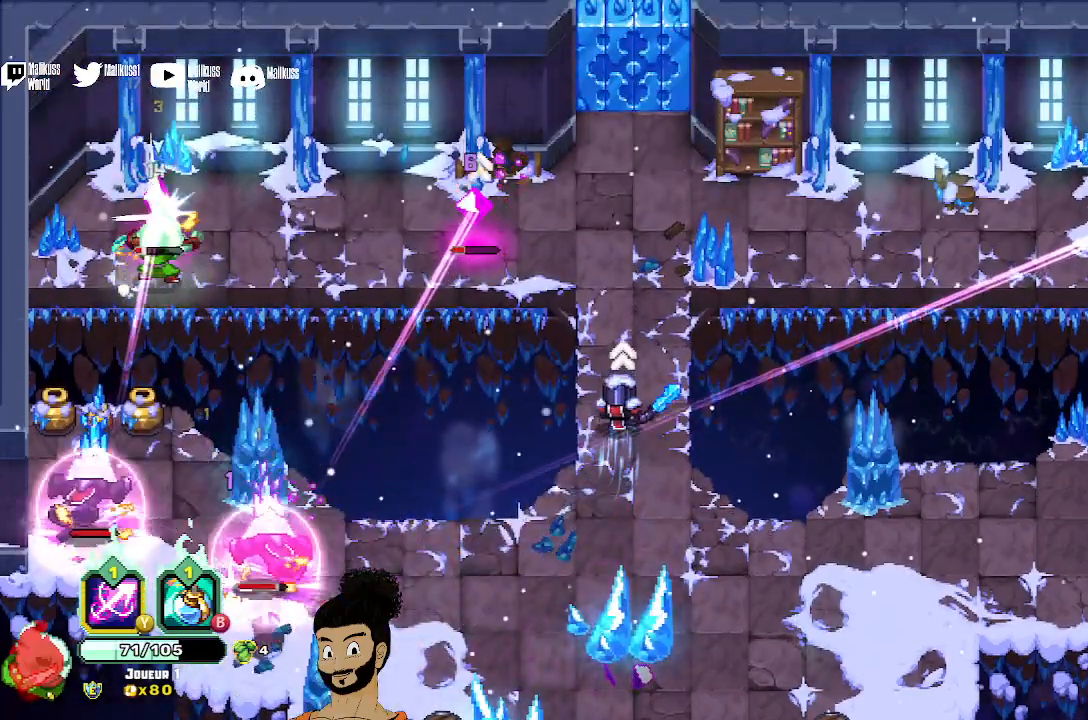
{"buttons": ["B"], "left_stick": "right", "events": [[67, "X", "up"], [67, "left_stick", "right"], [100, "A", "down"], [233, "A", "up"], [467, "B", "down"]]}
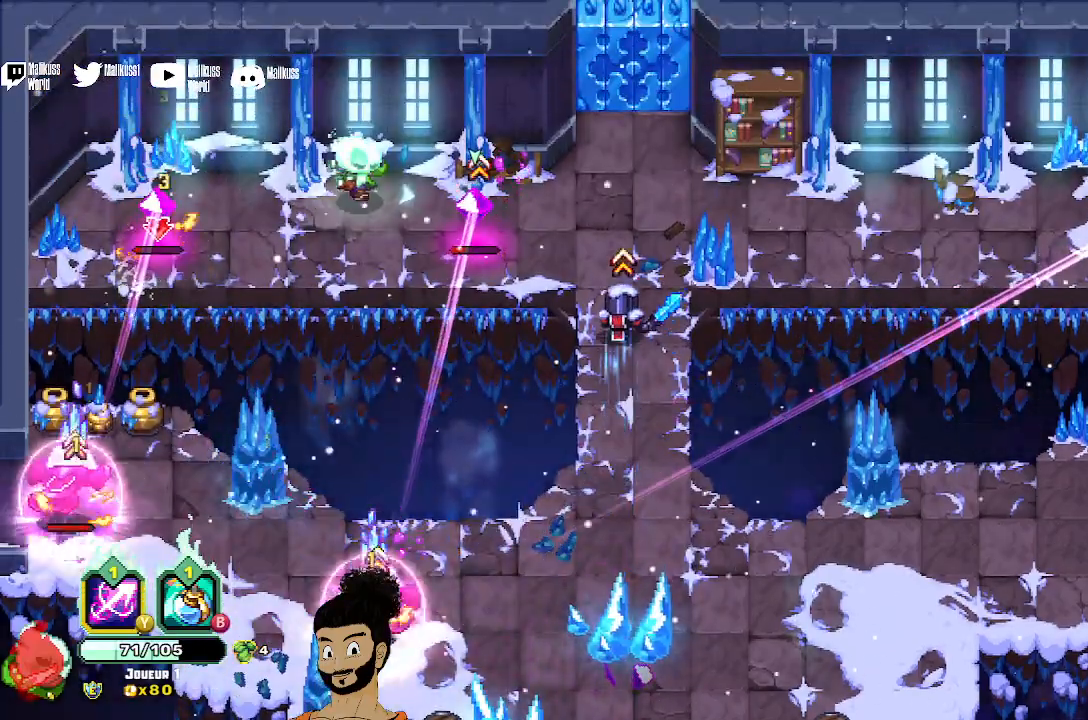
{"buttons": [], "left_stick": "center", "events": [[333, "left_stick", "center"], [400, "B", "up"]]}
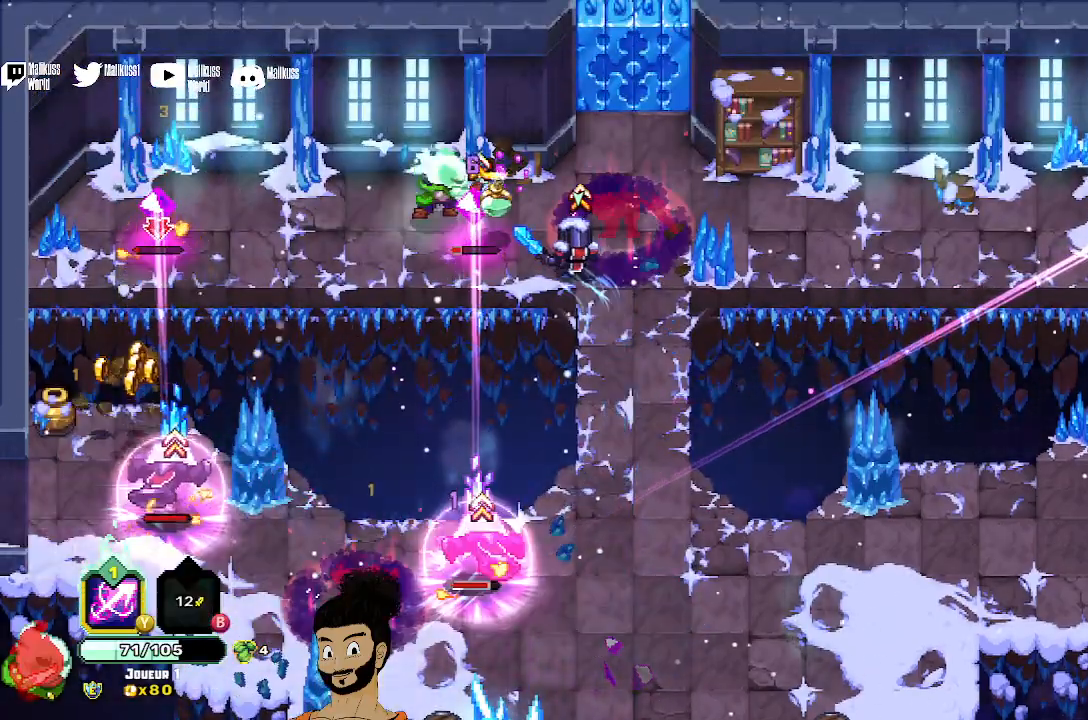
{"buttons": ["X"], "left_stick": "left", "events": [[33, "left_stick", "left"], [67, "X", "down"], [333, "X", "up"], [400, "X", "down"]]}
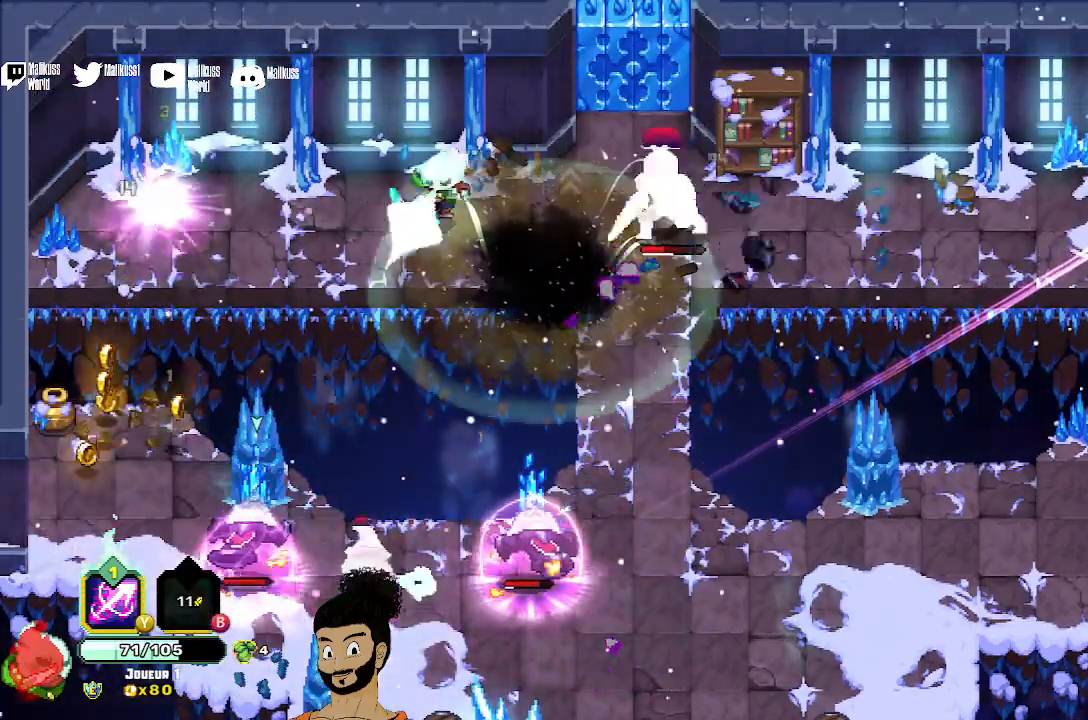
{"buttons": [], "left_stick": "right"}
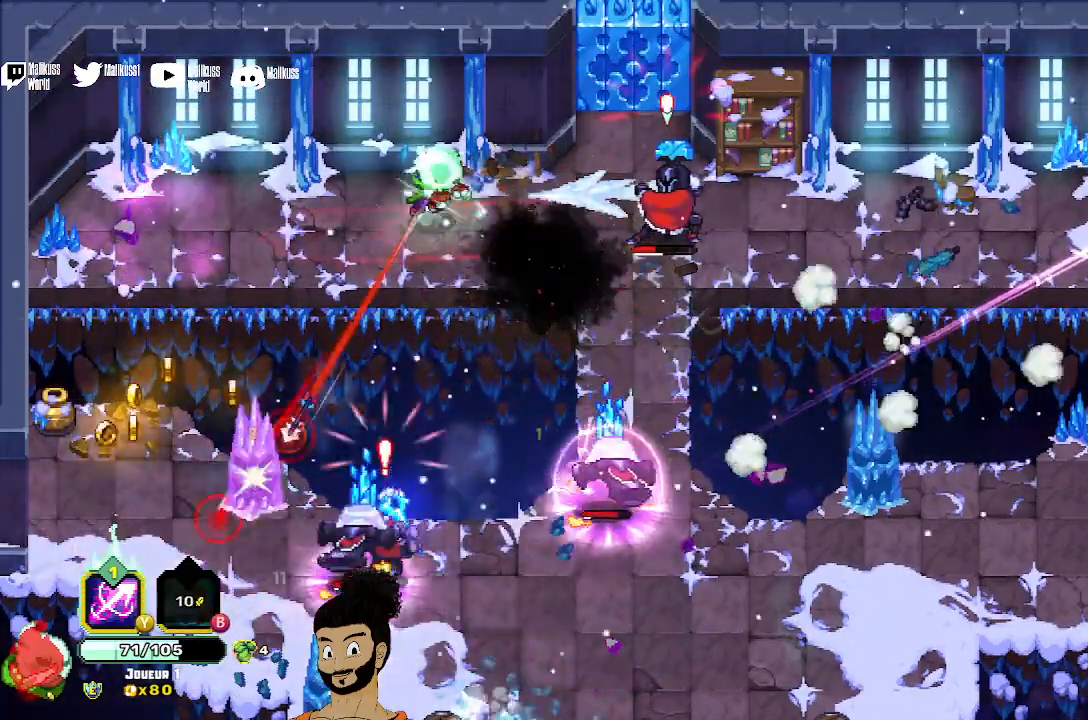
{"buttons": [], "left_stick": "right", "events": [[33, "A", "down"], [333, "A", "up"]]}
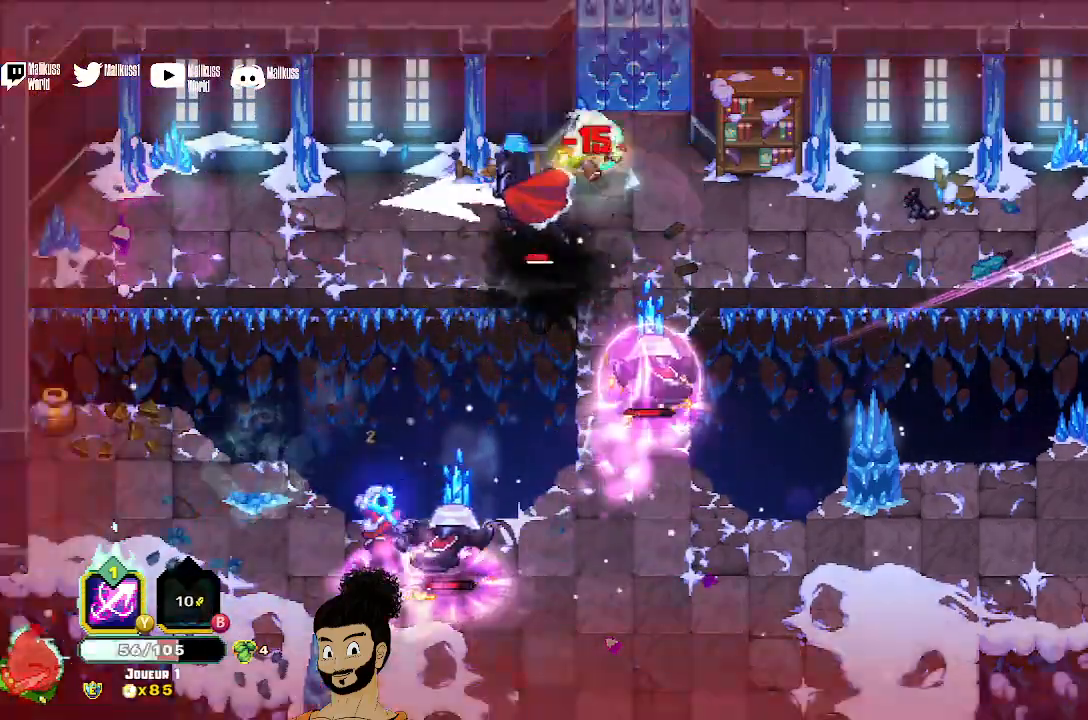
{"buttons": [], "left_stick": "right", "events": [[33, "A", "down"], [167, "A", "up"], [233, "A", "down"], [333, "A", "up"]]}
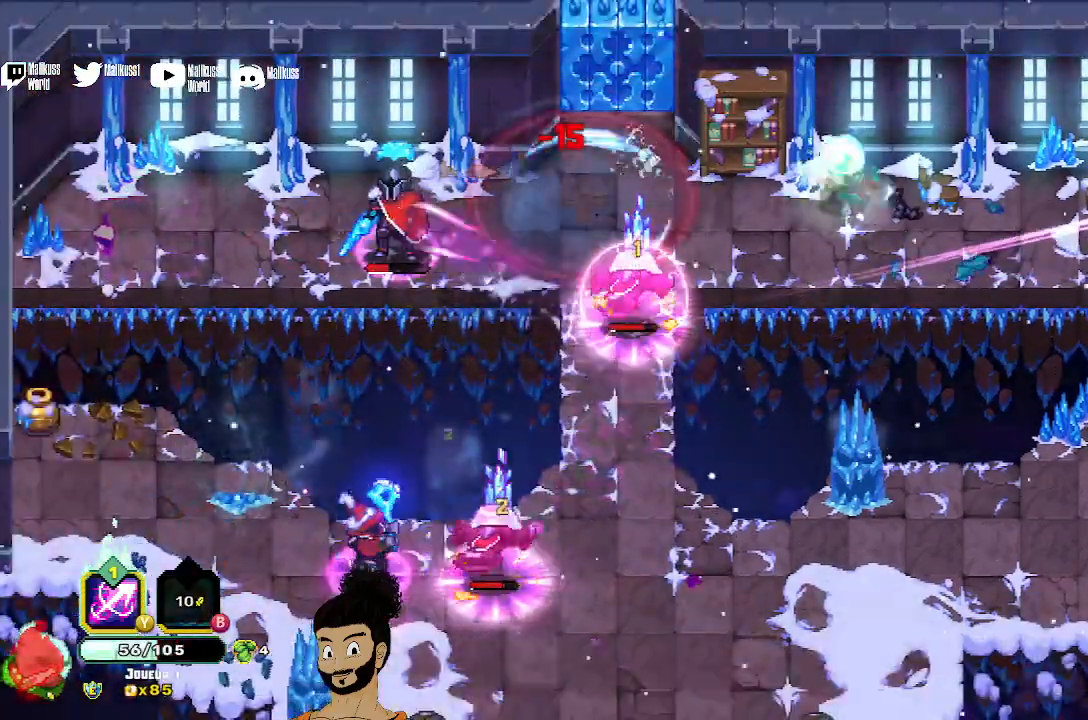
{"buttons": [], "left_stick": "right", "events": [[267, "X", "down"], [367, "X", "up"], [433, "X", "down"], [500, "X", "up"]]}
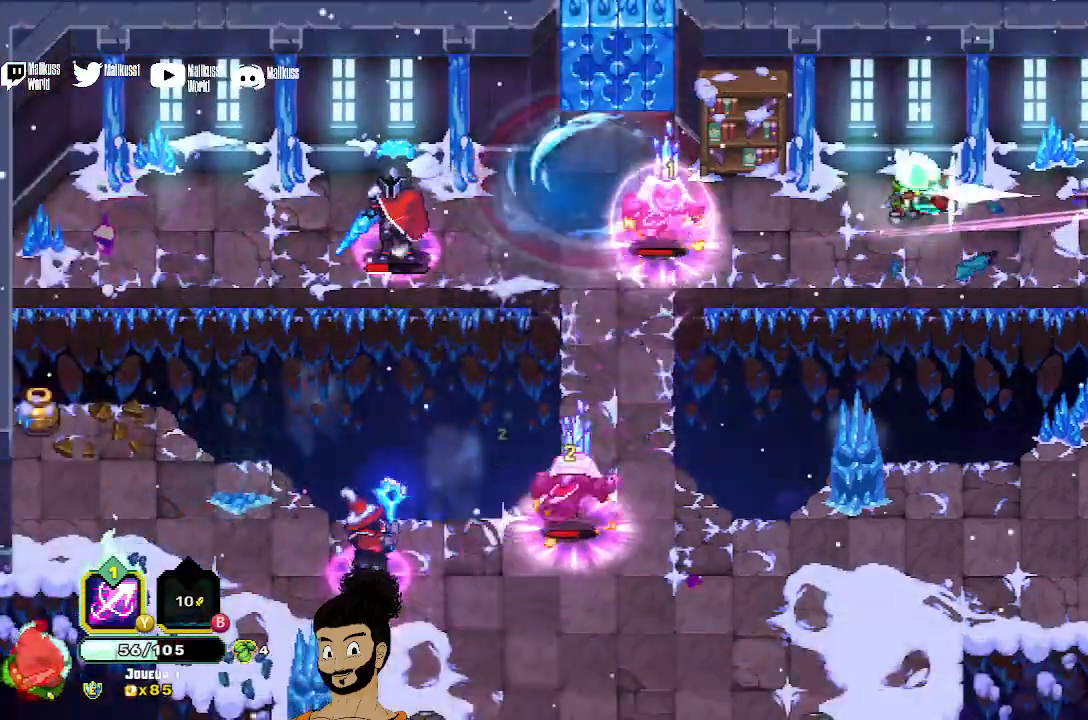
{"buttons": ["X"], "left_stick": "right", "events": [[100, "X", "down"], [200, "X", "up"], [333, "X", "down"], [367, "X", "up"], [433, "X", "down"]]}
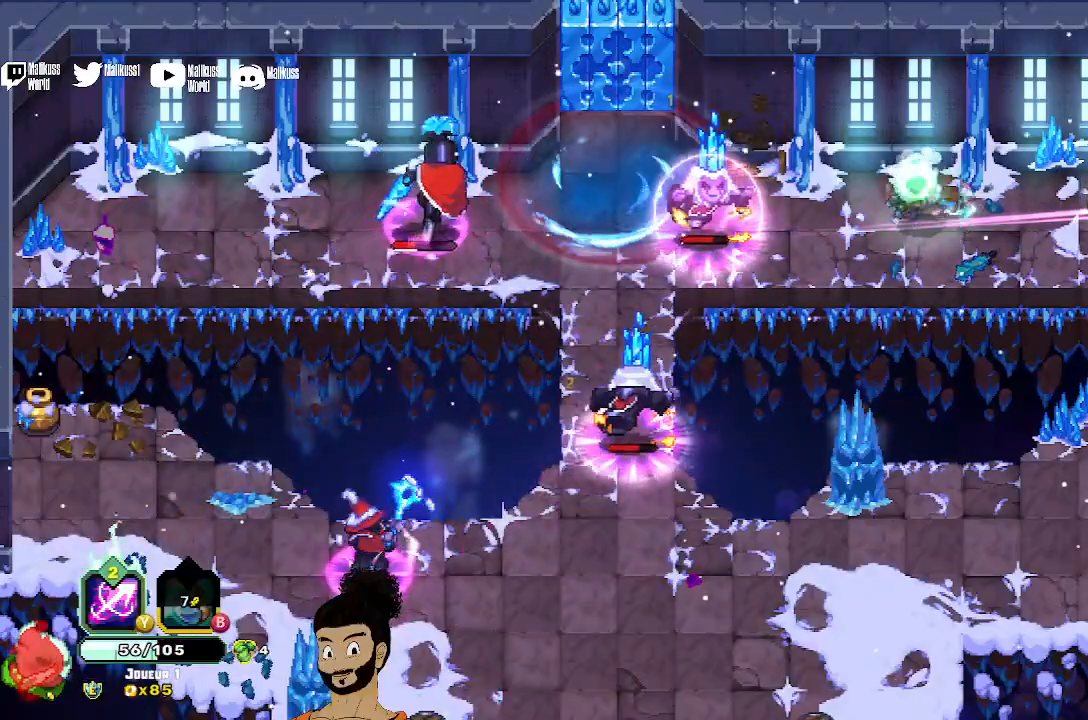
{"buttons": [], "left_stick": "right", "events": [[167, "X", "up"], [267, "X", "down"], [333, "X", "up"], [400, "X", "down"], [467, "X", "up"]]}
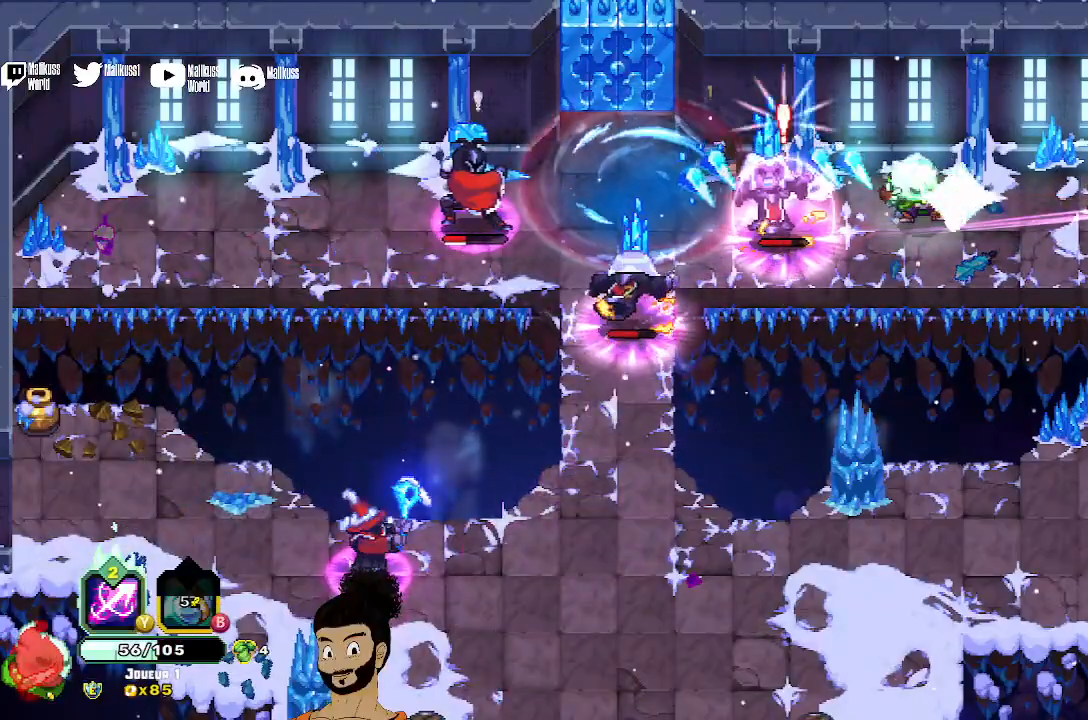
{"buttons": [], "left_stick": "right", "events": [[67, "X", "down"], [167, "X", "up"], [233, "X", "down"], [333, "X", "up"], [400, "X", "down"], [500, "X", "up"]]}
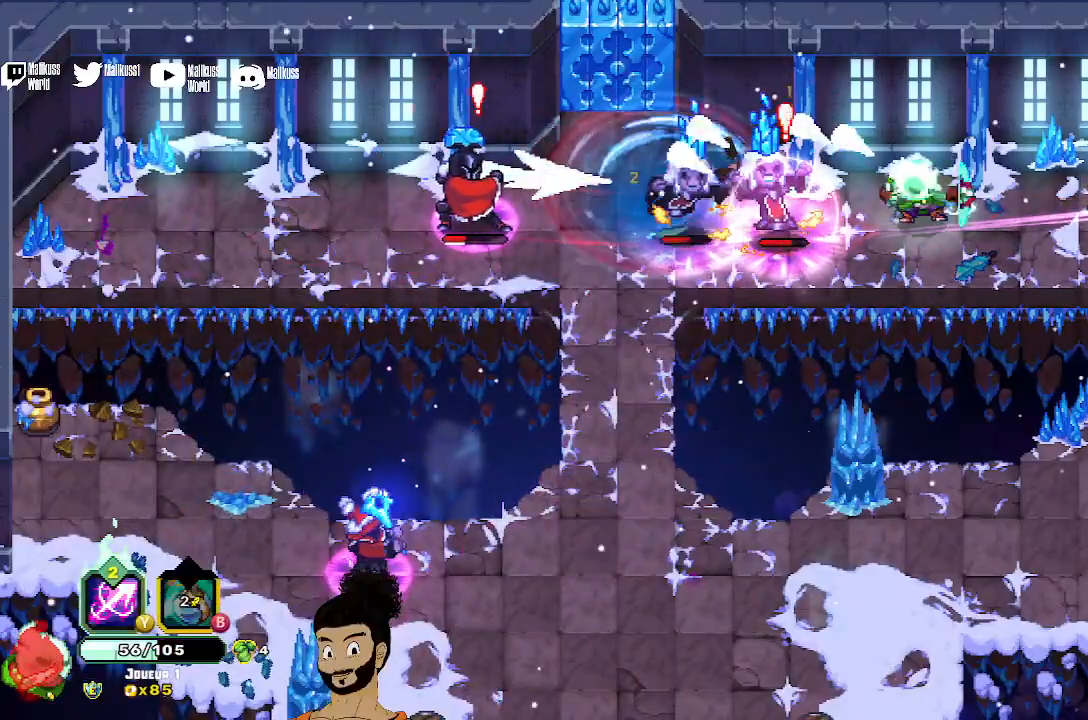
{"buttons": [], "left_stick": "down-right", "events": [[67, "A", "down"], [167, "left_stick", "down-right"], [200, "A", "up"], [267, "A", "down"], [367, "A", "up"]]}
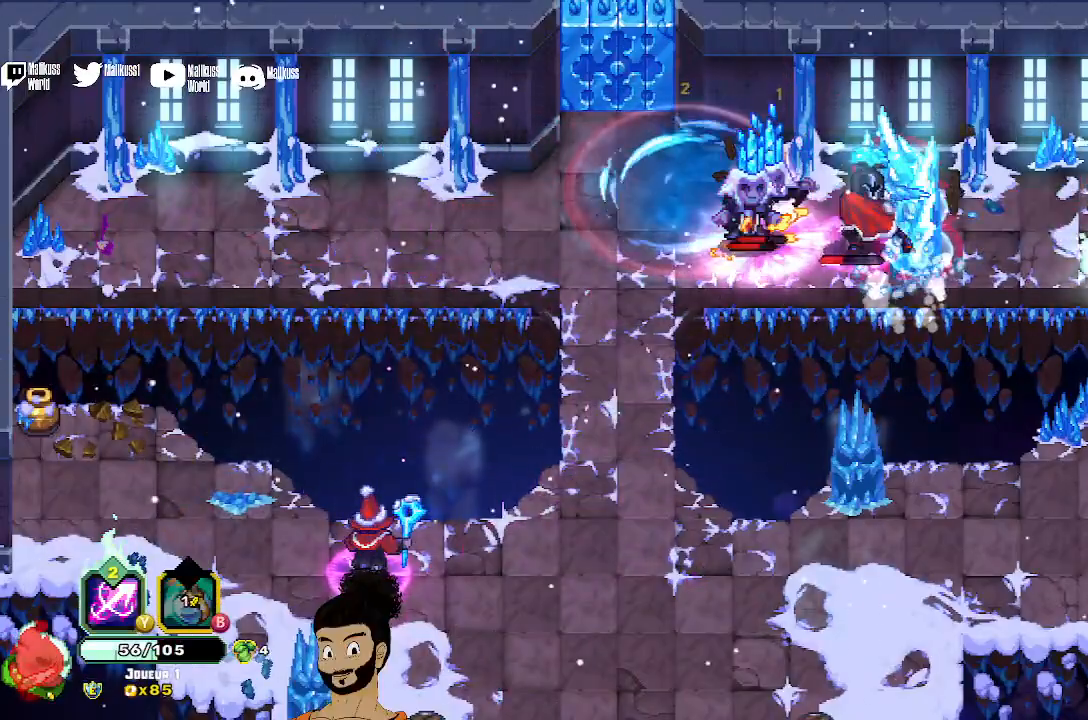
{"buttons": [], "left_stick": "down", "events": [[133, "left_stick", "down"], [200, "A", "down"], [333, "A", "up"]]}
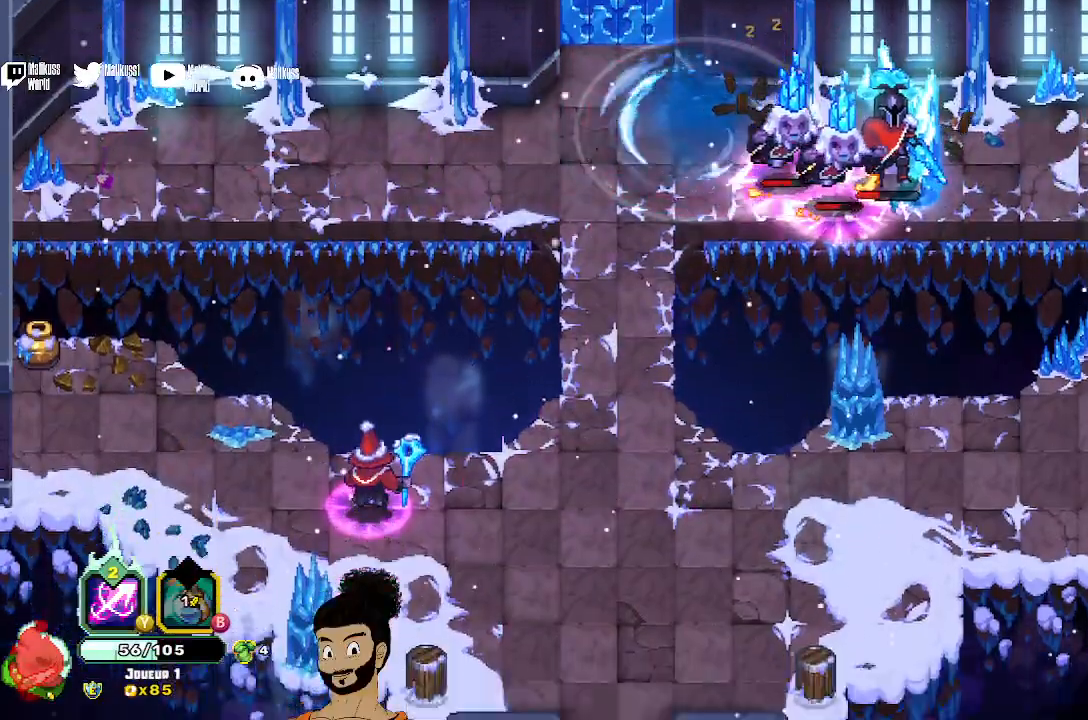
{"buttons": [], "left_stick": "left", "events": [[100, "left_stick", "left"], [433, "A", "down"], [500, "A", "up"]]}
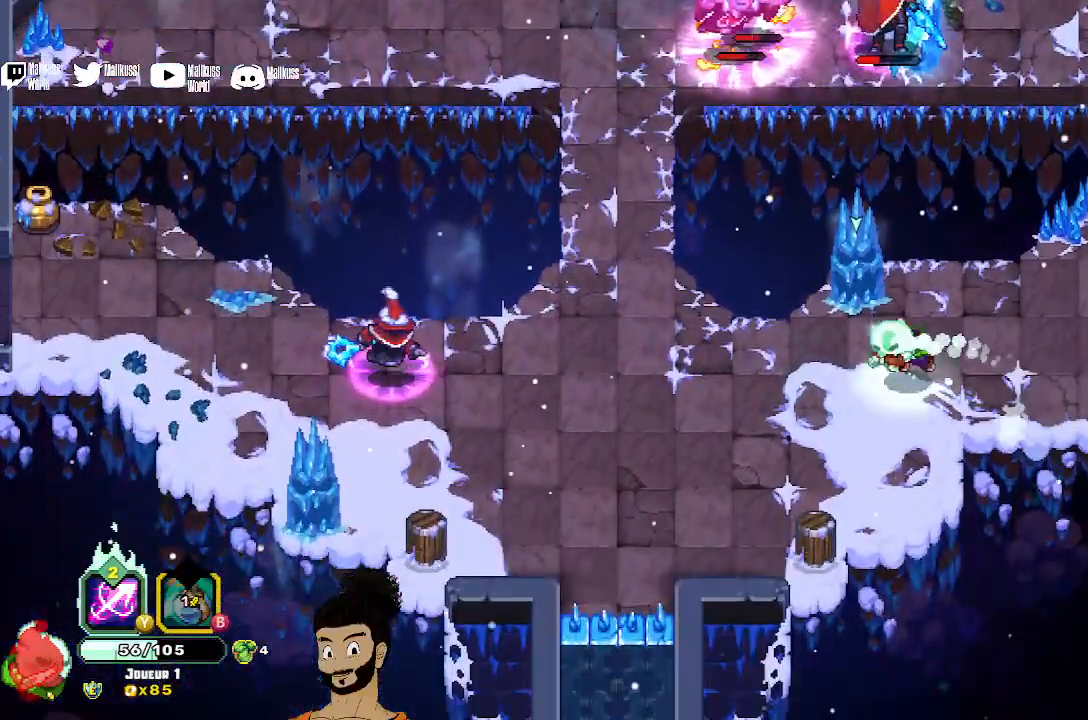
{"buttons": ["X"], "left_stick": "left", "events": [[100, "A", "down"], [200, "A", "up"], [300, "X", "down"], [400, "X", "up"], [467, "X", "down"]]}
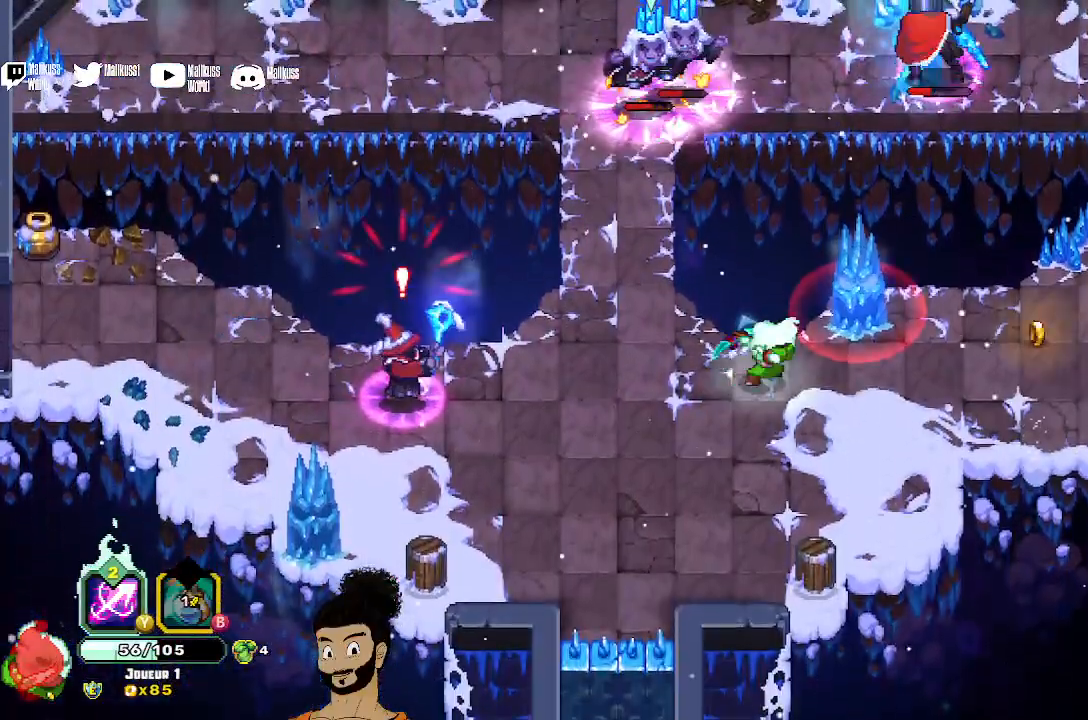
{"buttons": [], "left_stick": "left", "events": [[67, "X", "up"], [133, "X", "down"], [233, "X", "up"], [333, "A", "down"], [400, "A", "up"], [467, "A", "down"], [500, "A", "up"]]}
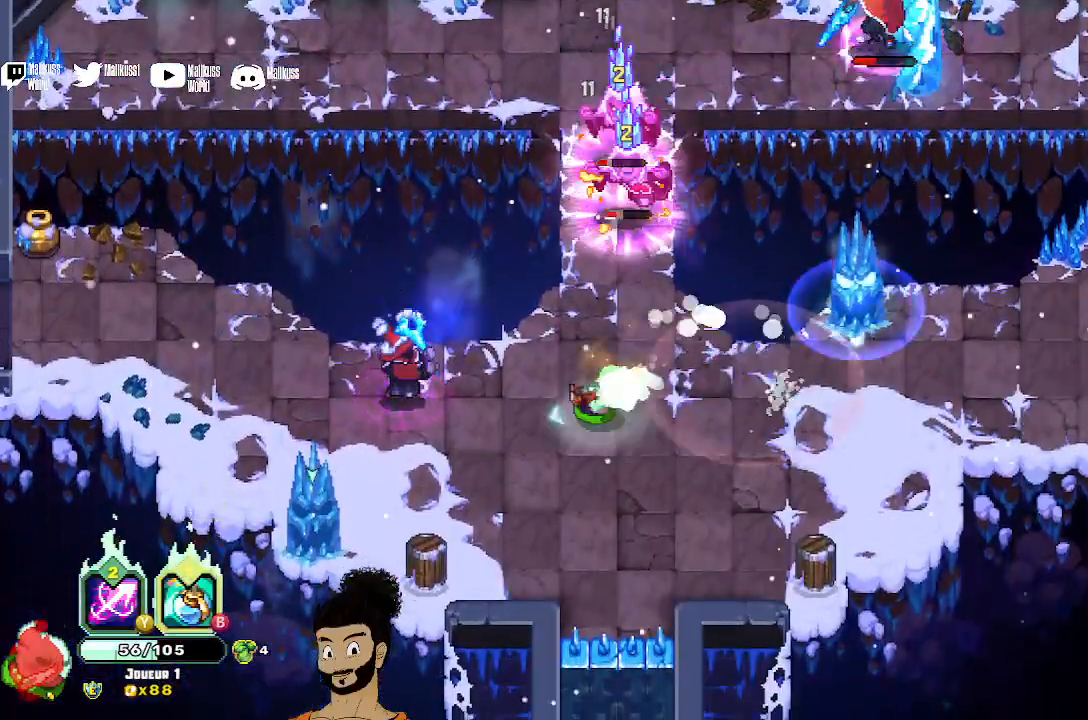
{"buttons": ["X"], "left_stick": "left", "events": [[133, "X", "down"], [367, "X", "up"], [433, "X", "down"]]}
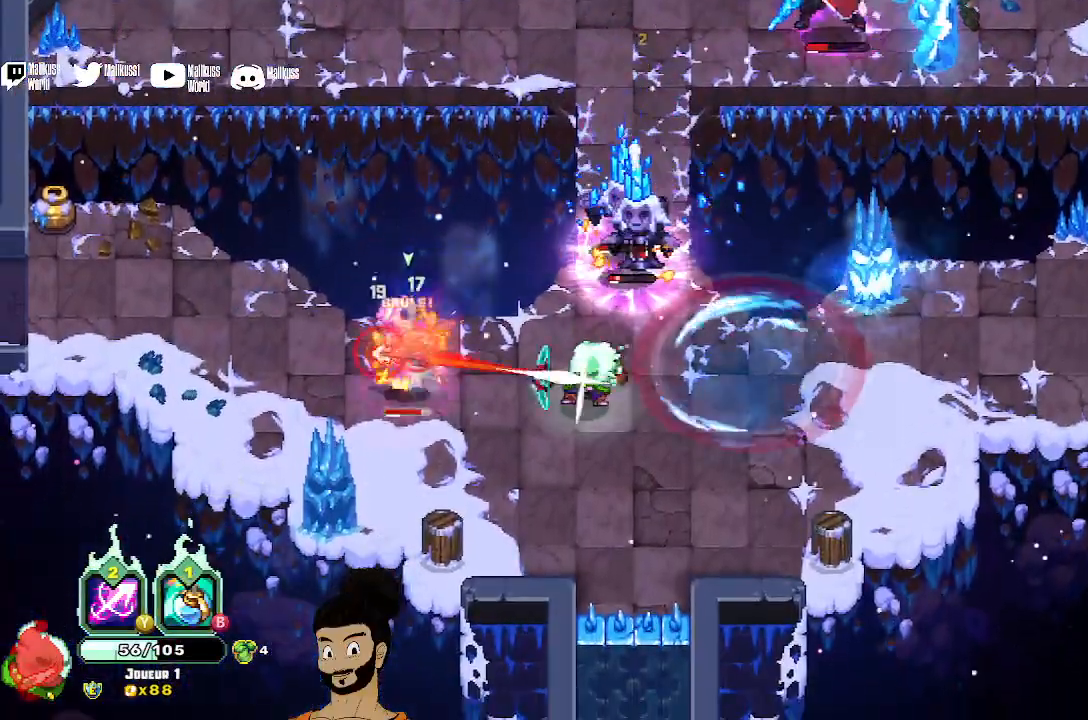
{"buttons": [], "left_stick": "left", "events": [[33, "X", "up"], [100, "A", "down"], [167, "A", "up"], [233, "A", "down"], [333, "A", "up"]]}
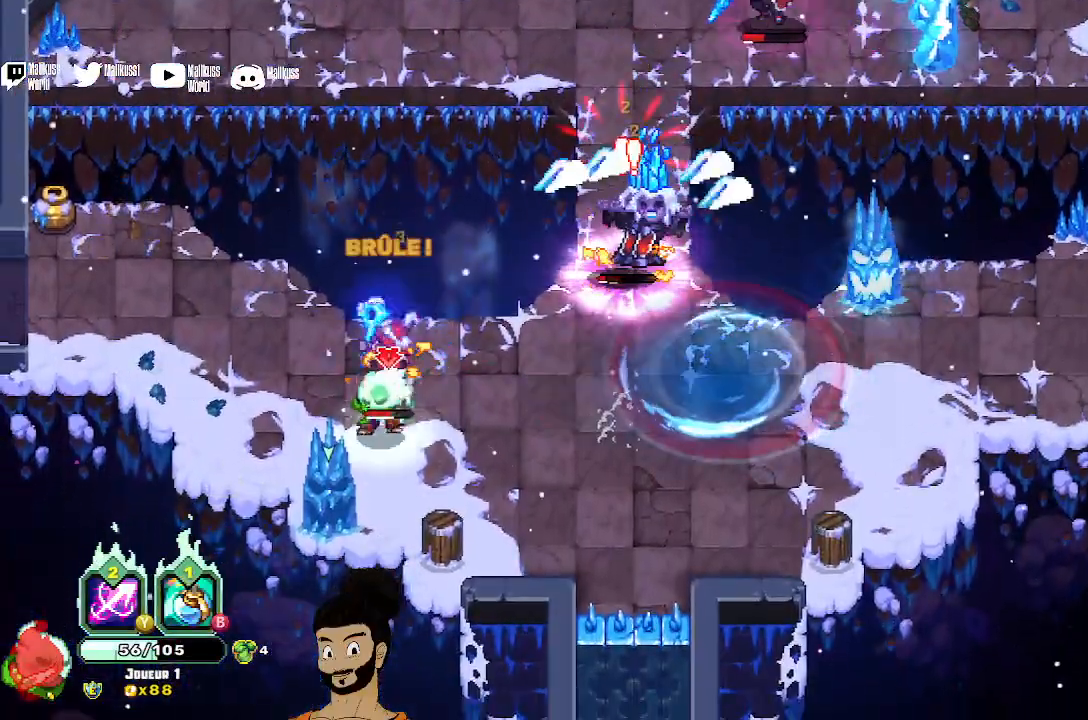
{"buttons": ["Y"], "left_stick": "up-right", "events": [[33, "Y", "down"], [433, "left_stick", "up-right"]]}
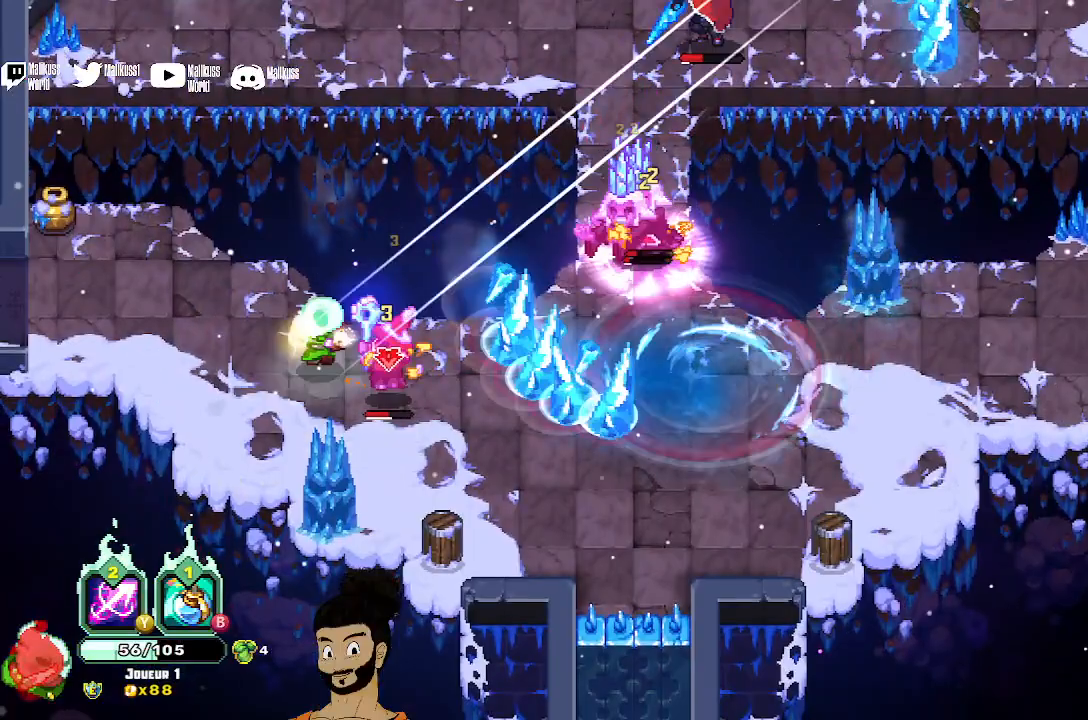
{"buttons": [], "left_stick": "left", "events": [[133, "Y", "up"], [200, "left_stick", "up-left"], [267, "left_stick", "left"]]}
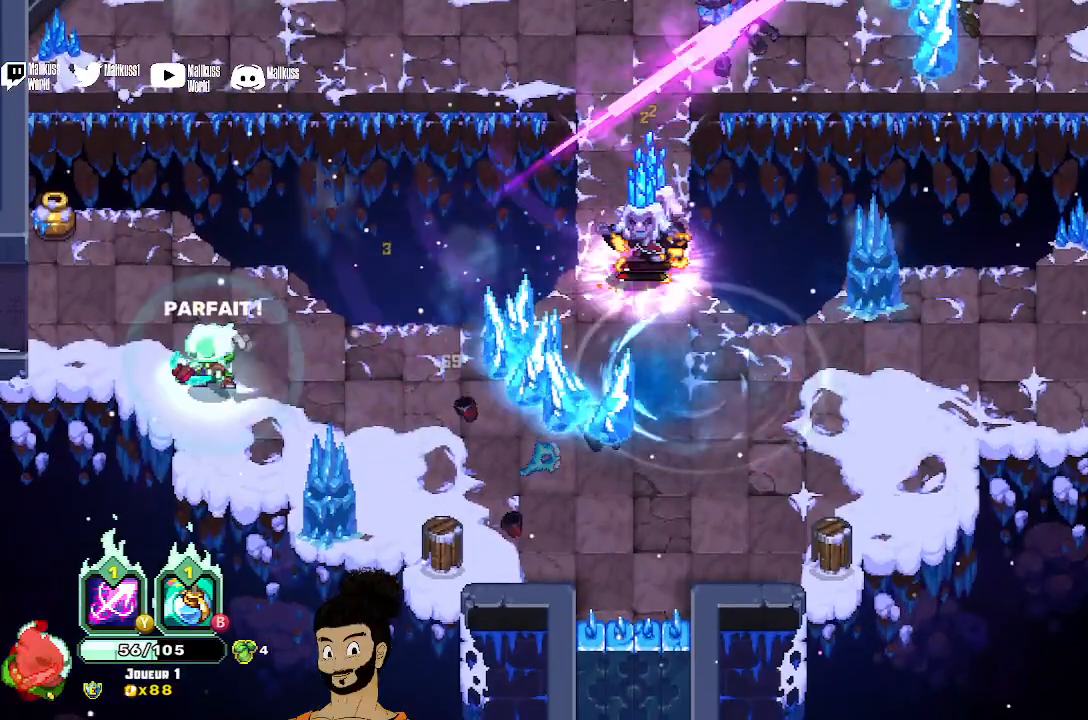
{"buttons": ["X"], "left_stick": "right", "events": [[33, "X", "down"], [133, "left_stick", "right"]]}
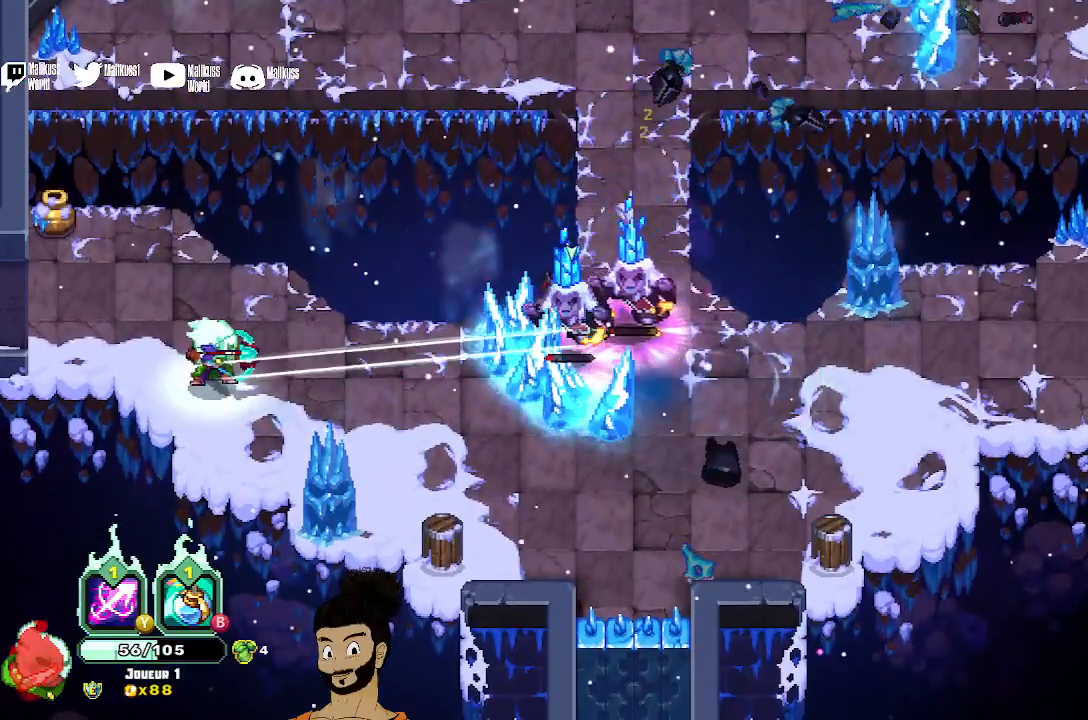
{"buttons": ["X"], "left_stick": "center", "events": [[233, "X", "up"], [333, "left_stick", "center"], [367, "X", "down"], [467, "X", "up"], [500, "X", "down"]]}
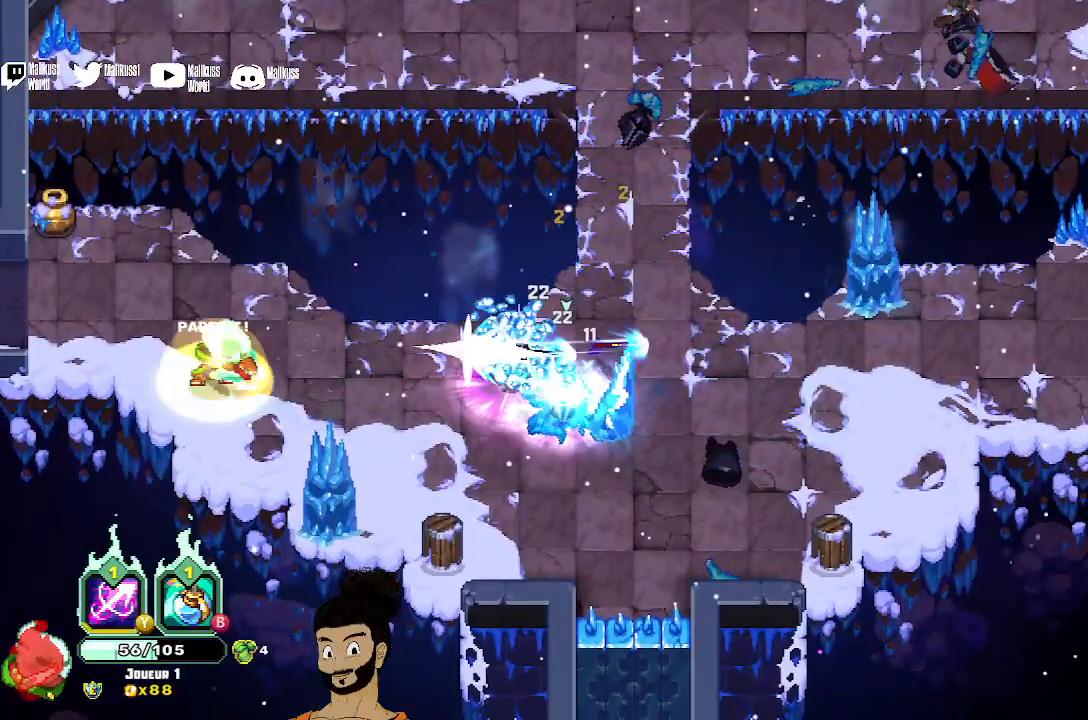
{"buttons": [], "left_stick": "center", "events": [[100, "X", "up"], [167, "X", "down"], [300, "X", "up"]]}
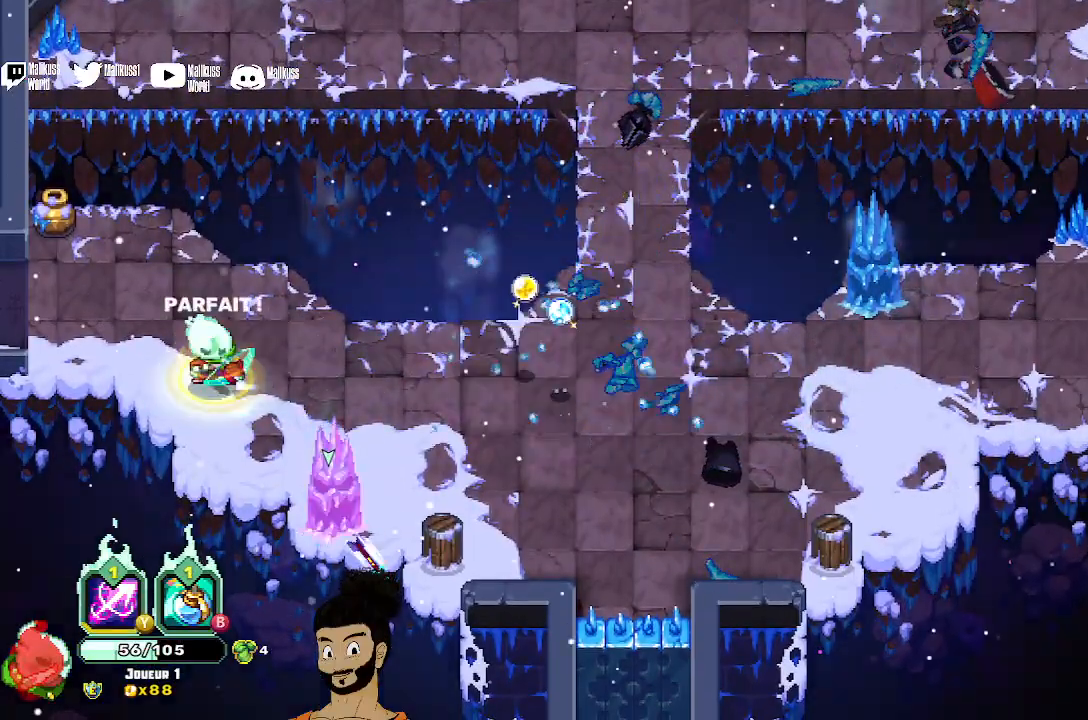
{"buttons": [], "left_stick": "right", "events": [[433, "left_stick", "right"]]}
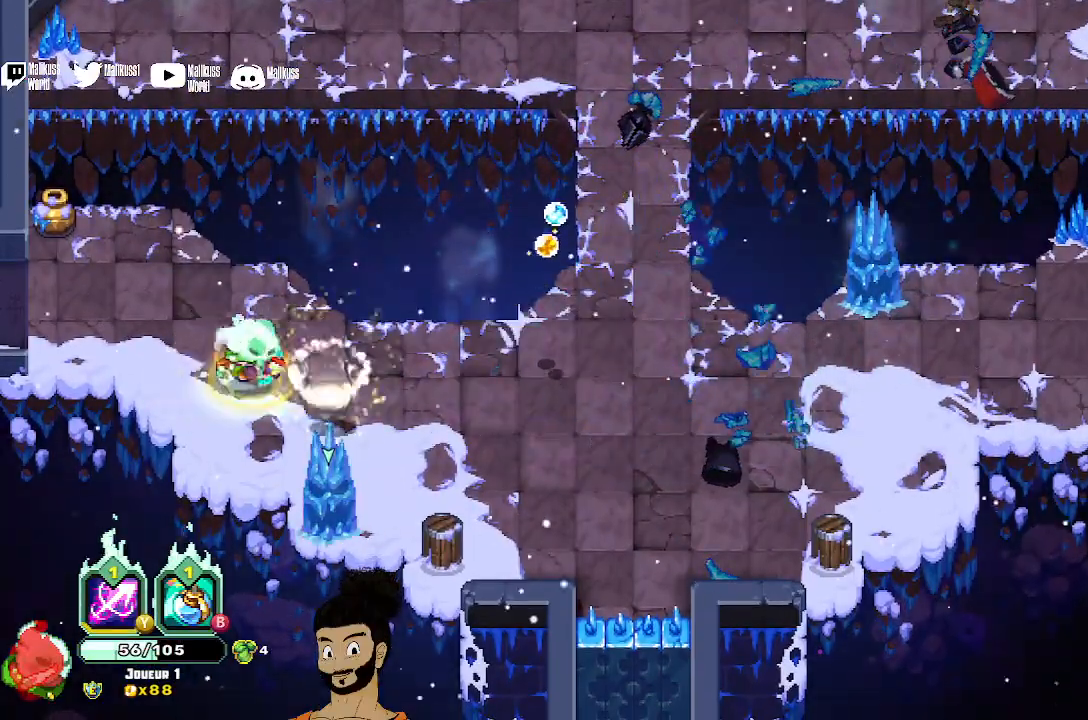
{"buttons": [], "left_stick": "right", "events": []}
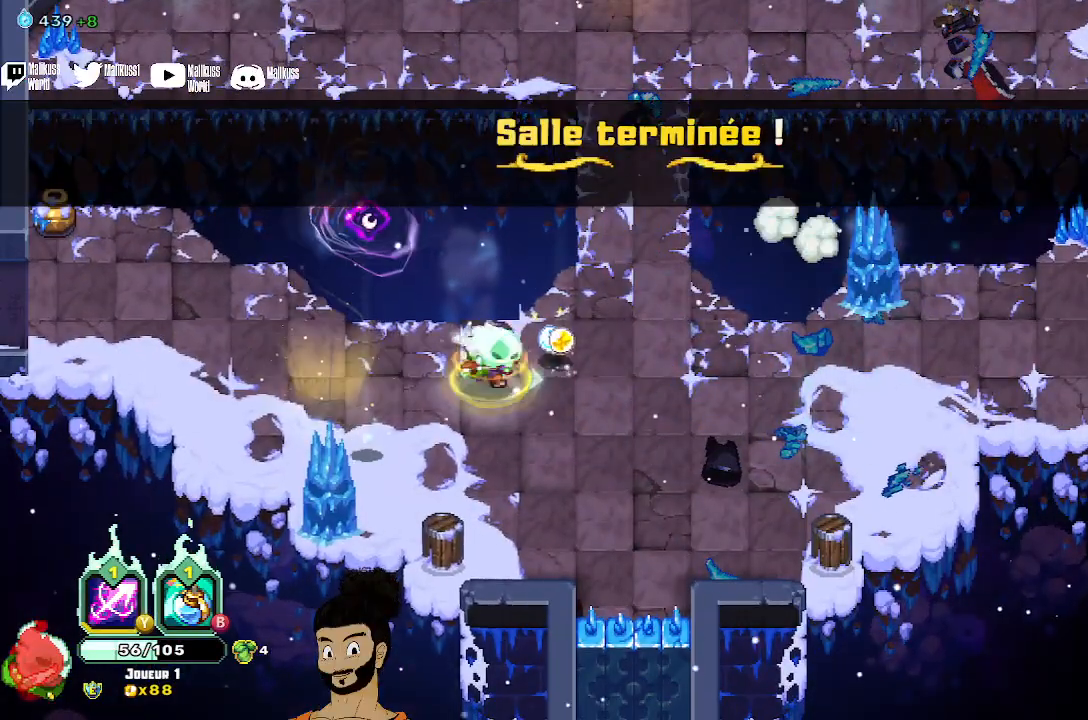
{"buttons": ["R1"], "left_stick": "center", "events": [[200, "left_stick", "left"], [433, "left_stick", "center"], [500, "R1", "down"]]}
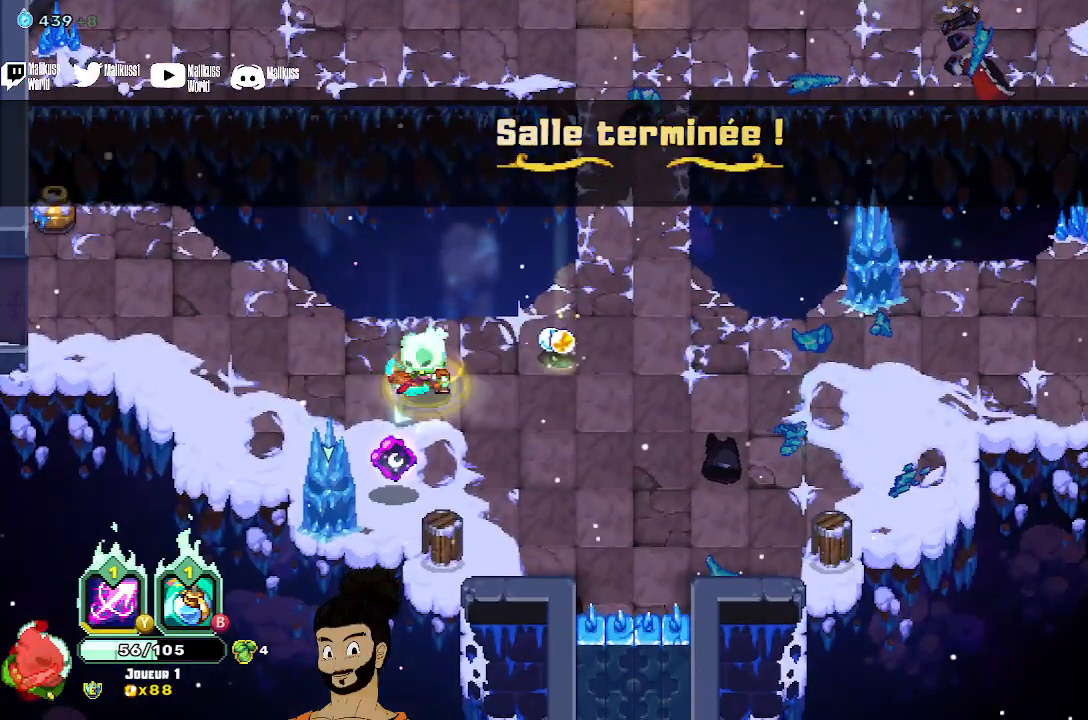
{"buttons": [], "left_stick": "down", "events": [[100, "R1", "up"], [400, "left_stick", "down"]]}
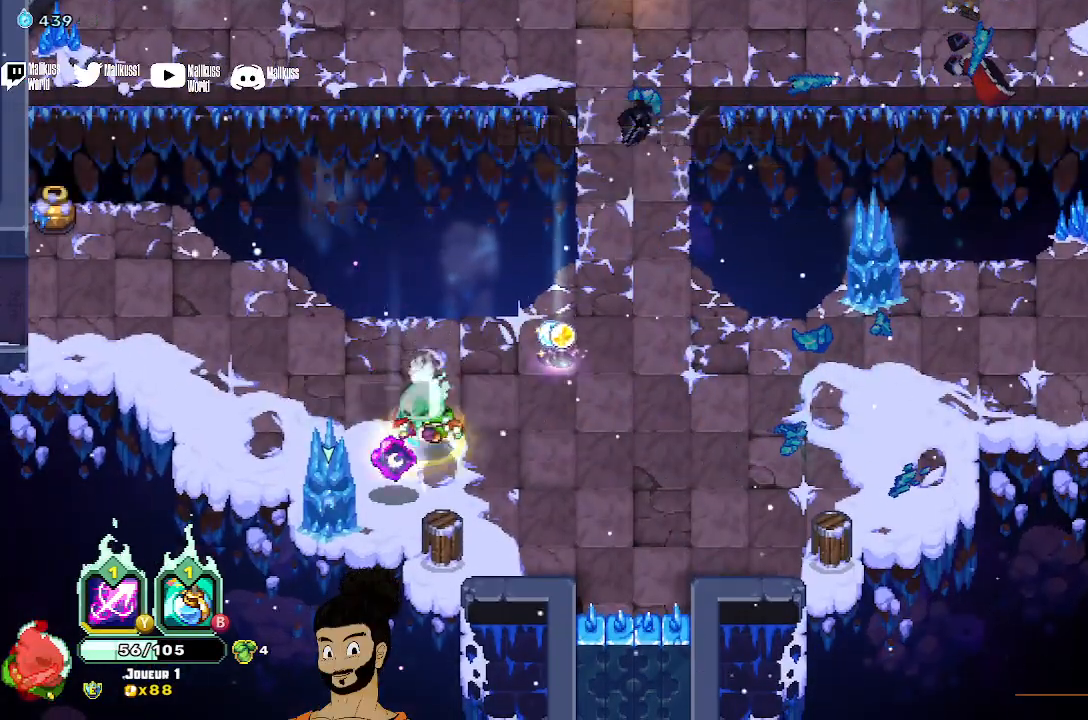
{"buttons": [], "left_stick": "right", "events": [[67, "R1", "down"], [133, "left_stick", "center"], [167, "R1", "up"], [467, "left_stick", "right"]]}
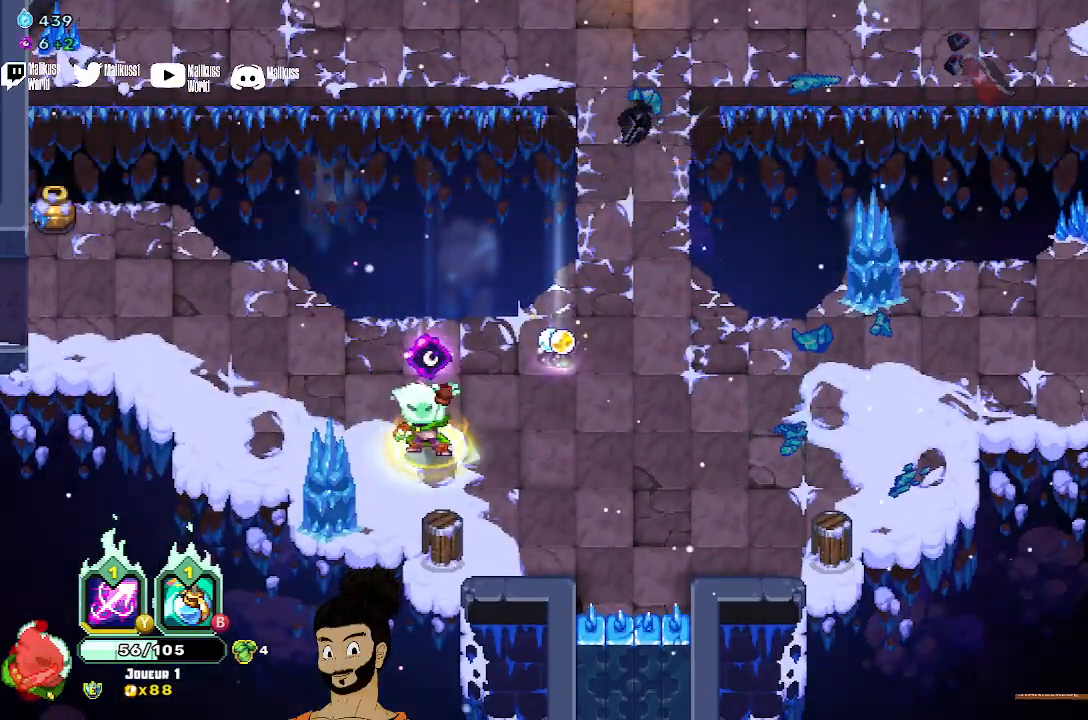
{"buttons": ["A"], "left_stick": "right", "events": [[433, "A", "down"]]}